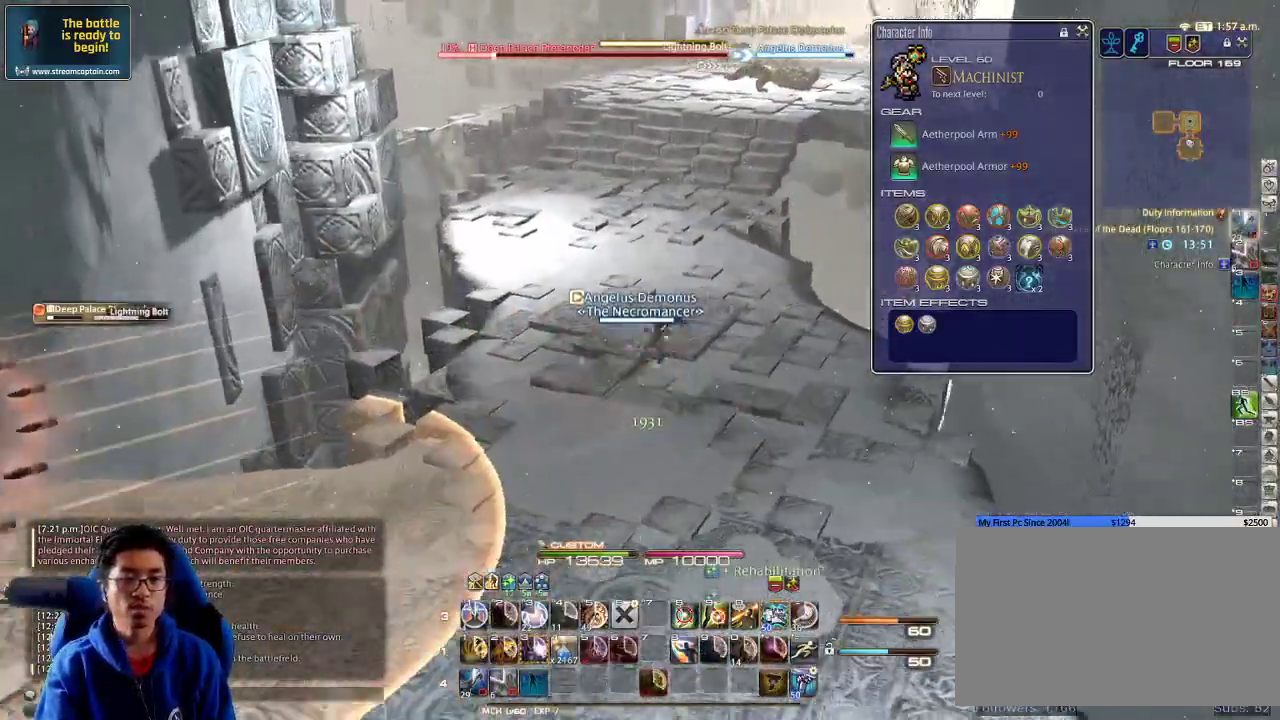
Gameplay with keyboard; each line is a JSON object with the keys held at the frame after it. "events" lists presses ("down") and releases ("up") of ".", "/", "0", "1", "2", "3", "4", "5", "6", "7", "8", "9", "a", "alt_l", "alt_r", "b", "backslash", "backspace", "c", "caps_lock", "comma", "ctrl_l", "ctrl_r", "d", "down", "e", "equals", "escape", "f", "f1", "f10", "f11", "f12", "f2", "f3", "f4", "f5", "f6", "f7", "f8", "f9", "g", "h", "i", "j", "k", "l", "lbracket", "left", "m", "minus", "n", "o", "p", "q", "quote", "r", "rbracket", "return", "right", "s", "semicolon", "shift_l", "shift_r", "space", "super", "t", "tab", "tilde", "u", "up", "v", "w", "x", "y" and "z" between this image and that frame as [ms after this image, input, new state], when the widget could be followed in between. No other keys are recorded. Mouse input is not recorded.
{"keys": ["w"], "events": [[200, "d", "up"]]}
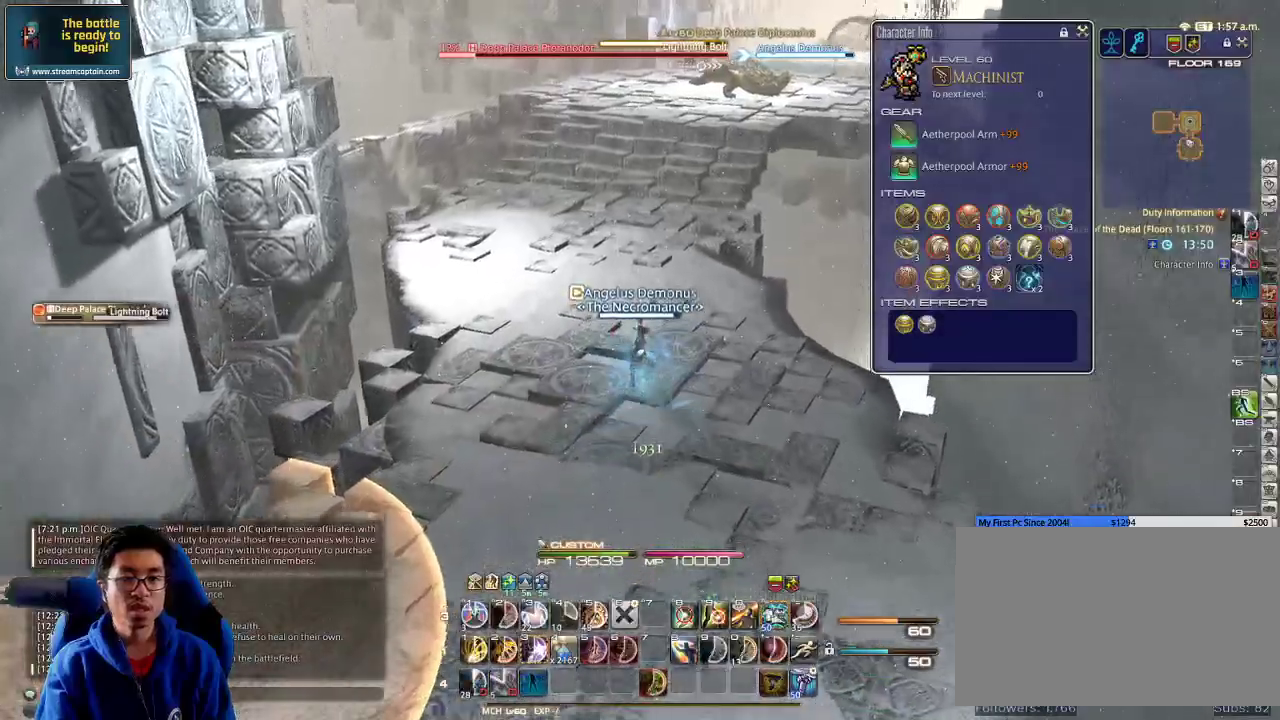
{"keys": ["a", "rbracket", "w"], "events": [[233, "rbracket", "down"], [266, "a", "down"], [366, "rbracket", "up"], [400, "rbracket", "down"]]}
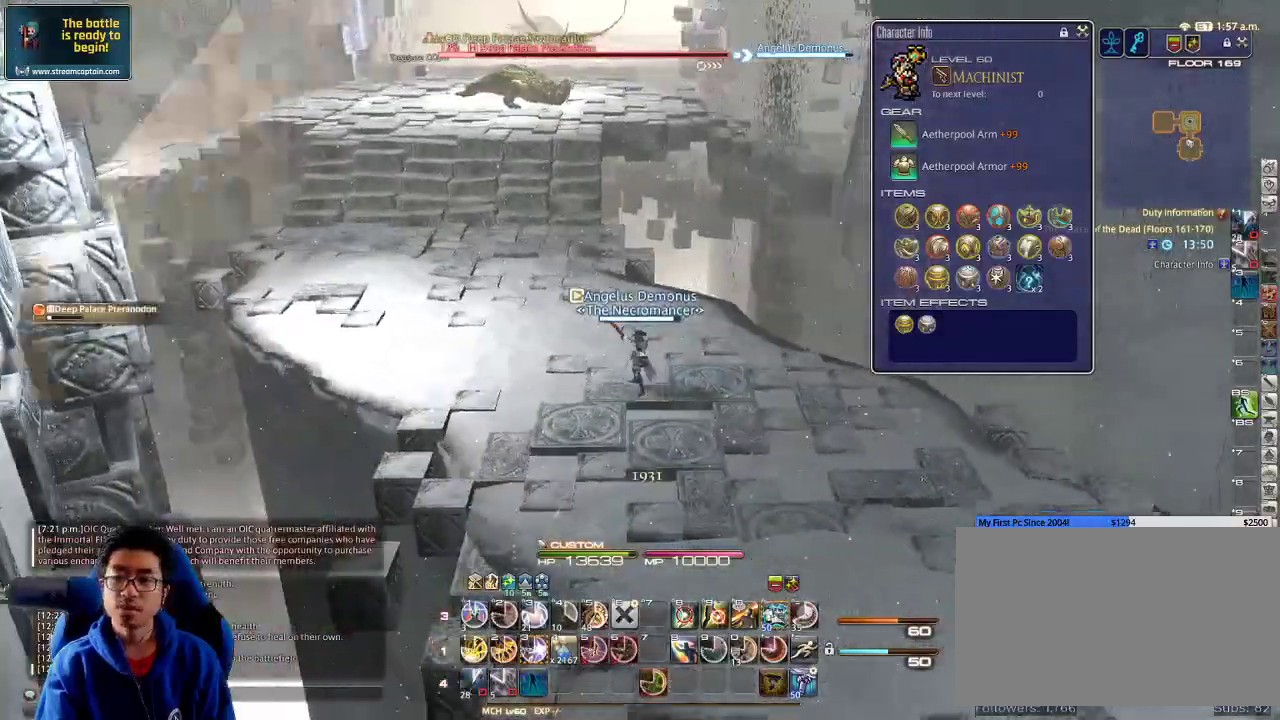
{"keys": ["3", "a", "p", "w"], "events": [[33, "rbracket", "up"], [366, "p", "down"], [466, "3", "down"]]}
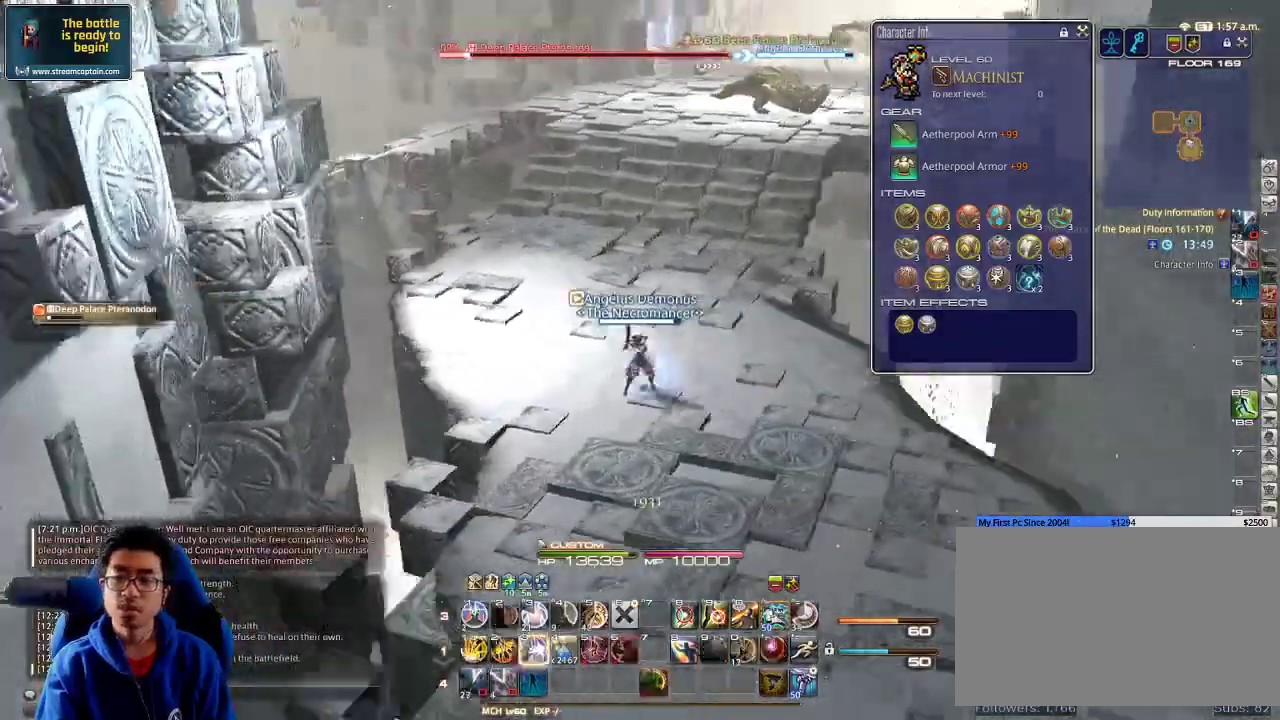
{"keys": ["a"], "events": [[33, "p", "up"], [100, "3", "up"], [133, "3", "down"], [200, "3", "up"], [266, "3", "down"], [366, "3", "up"], [400, "3", "down"], [500, "3", "up"], [500, "w", "up"]]}
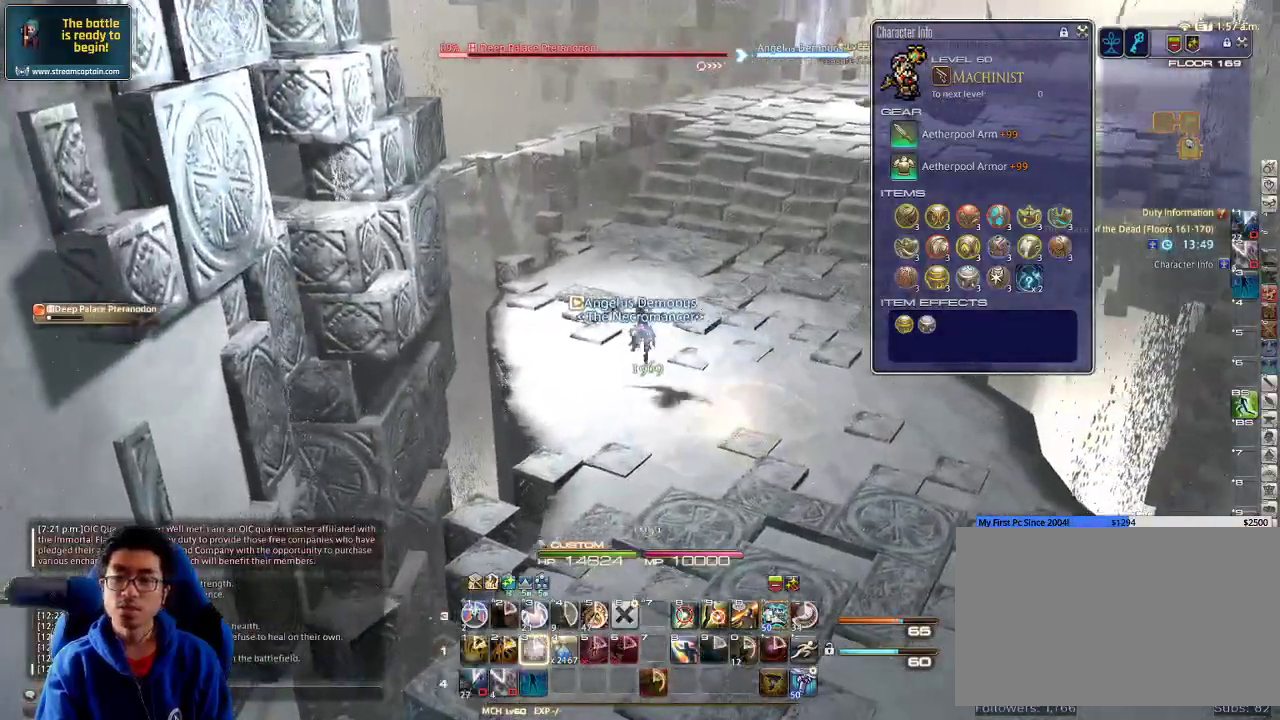
{"keys": ["d"], "events": [[100, "return", "down"], [133, "a", "up"], [133, "d", "down"], [133, "s", "down"], [200, "return", "up"], [233, "return", "down"], [233, "s", "up"], [333, "return", "up"], [400, "return", "down"], [500, "return", "up"]]}
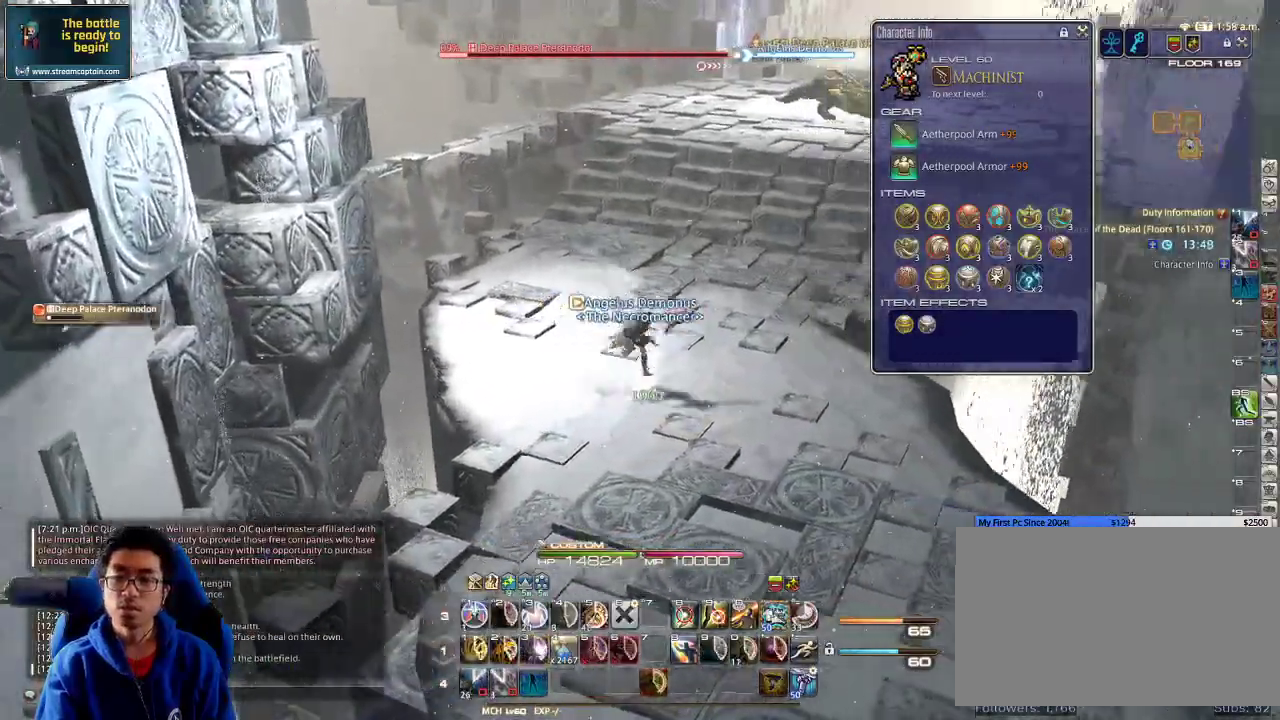
{"keys": ["d", "rbracket", "s"], "events": [[300, "s", "down"], [466, "rbracket", "down"]]}
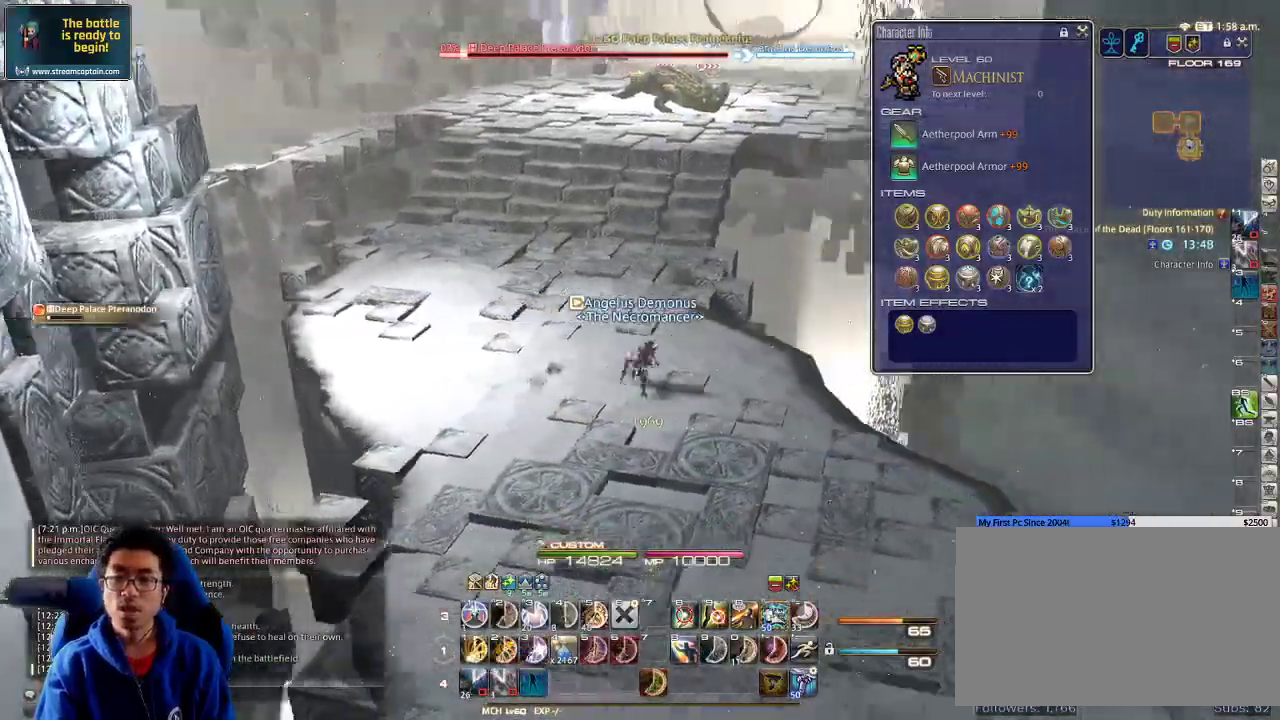
{"keys": ["d", "rbracket", "w"], "events": [[300, "s", "up"], [500, "w", "down"]]}
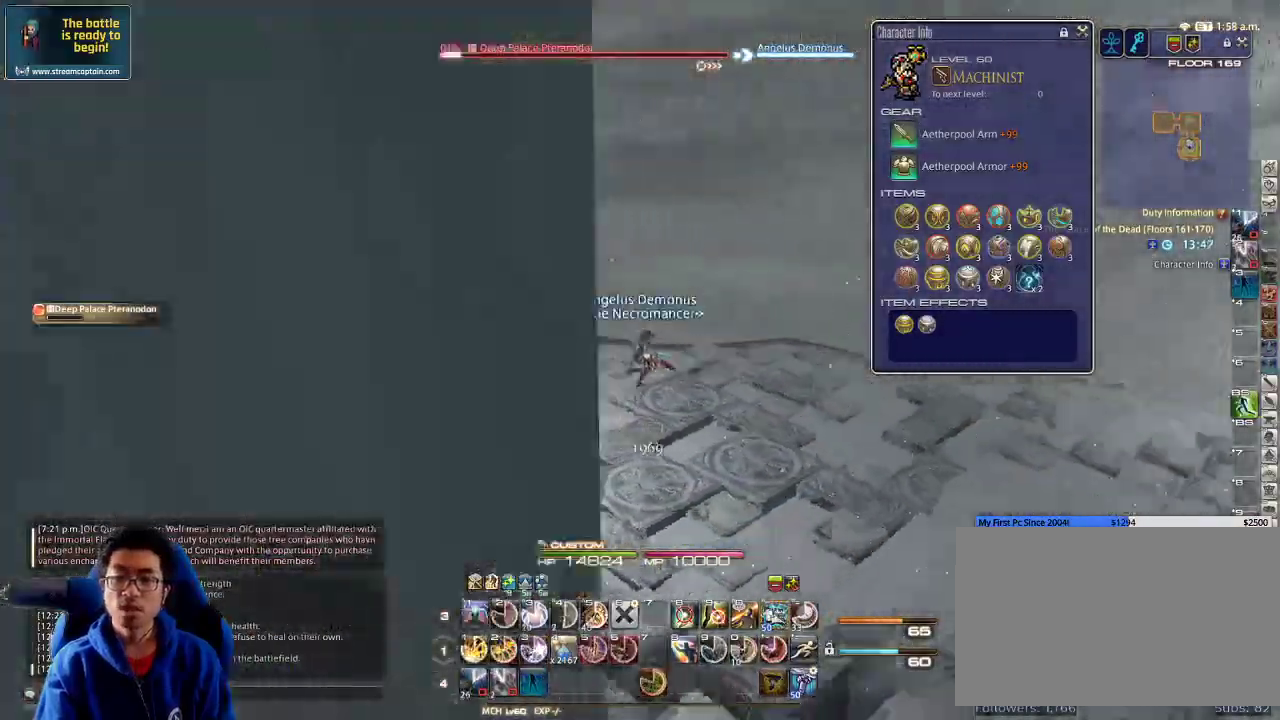
{"keys": ["d", "rbracket", "w"], "events": [[233, "1", "down"], [266, "1", "up"], [300, "1", "down"], [400, "1", "up"], [433, "1", "down"], [500, "1", "up"]]}
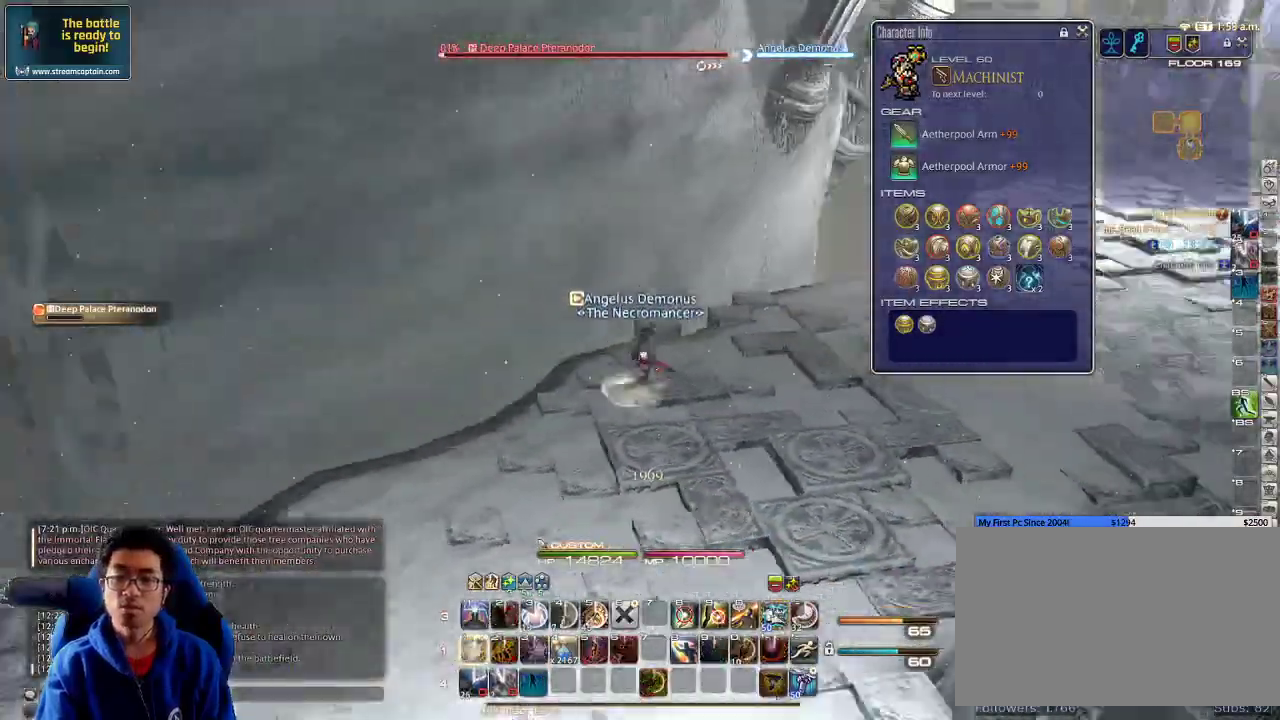
{"keys": ["w"], "events": [[33, "1", "down"], [100, "1", "up"], [100, "d", "up"], [133, "1", "down"], [233, "1", "up"], [233, "rbracket", "up"], [300, "1", "down"], [366, "1", "up"], [400, "1", "down"], [466, "1", "up"]]}
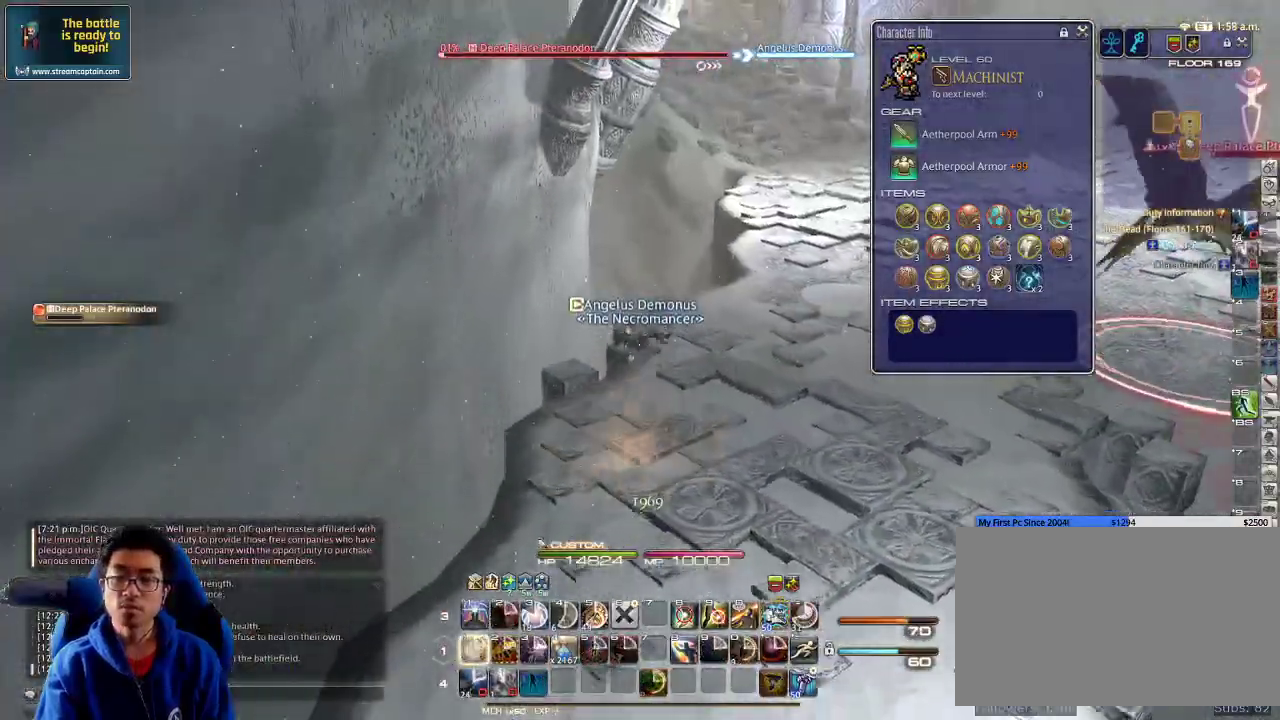
{"keys": ["d", "p", "w"], "events": [[66, "1", "down"], [233, "d", "down"], [233, "p", "down"], [300, "1", "up"]]}
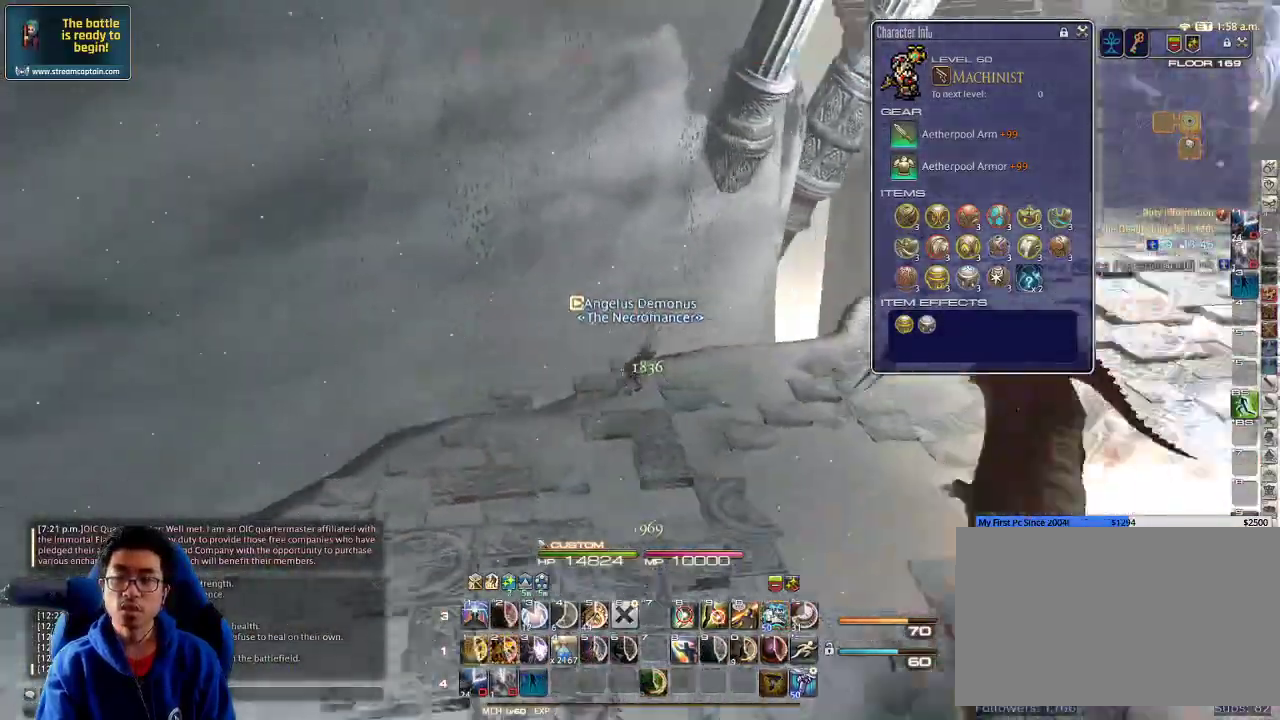
{"keys": ["d", "p", "s"], "events": [[366, "w", "up"], [500, "s", "down"]]}
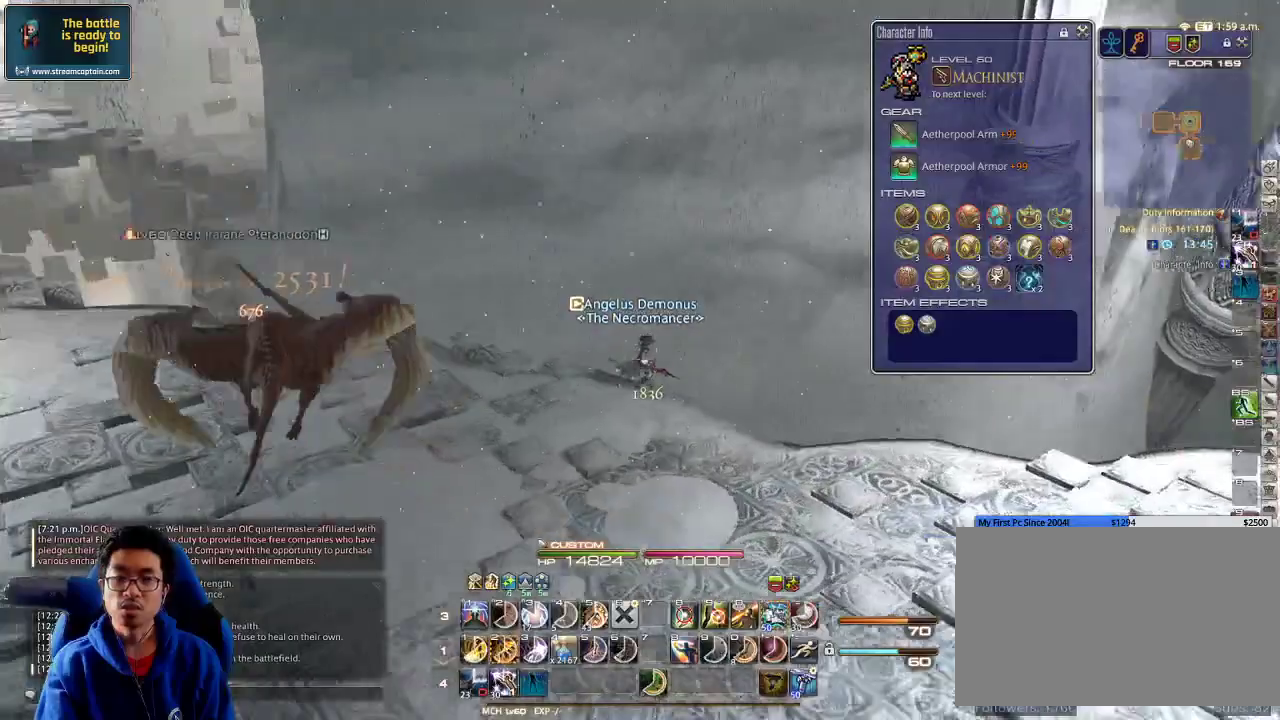
{"keys": ["a", "w"], "events": [[33, "a", "down"], [166, "d", "up"], [166, "s", "up"], [366, "w", "down"], [400, "p", "up"]]}
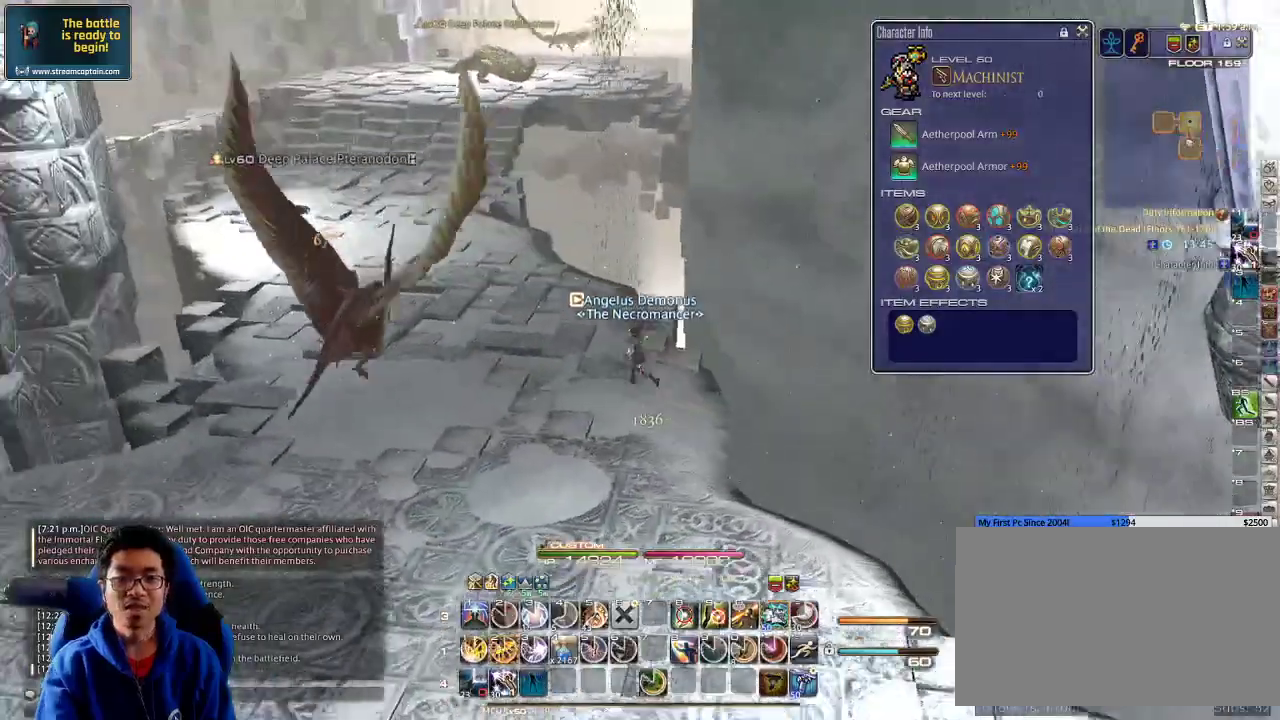
{"keys": ["w"], "events": [[100, "space", "down"], [266, "space", "up"], [400, "a", "up"]]}